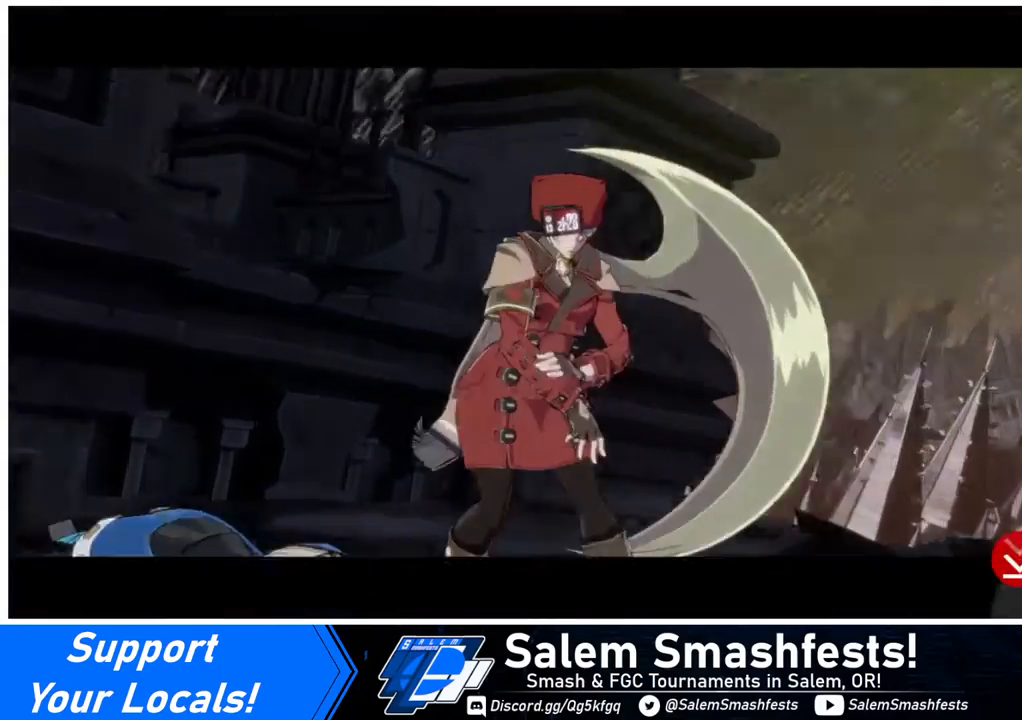
Gameplay with a controller (arcade stick); each line is a JSON object with the inputs held at the frame after it. "events" lists button and stick changes between this image and that frame as [ms after this image, input, new state], when the widget could be followed in between. Not read: L3 R3.
{"buttons": [], "events": [[400, "CROSS", "down"], [480, "CROSS", "up"]]}
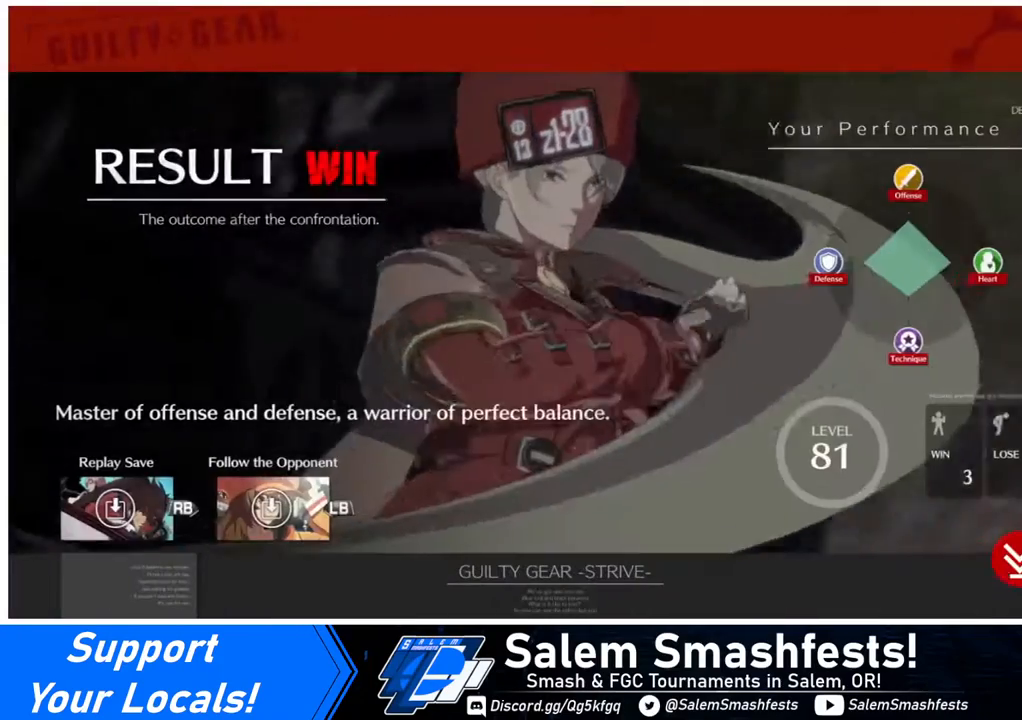
{"buttons": [], "events": [[360, "CROSS", "down"], [480, "CROSS", "up"]]}
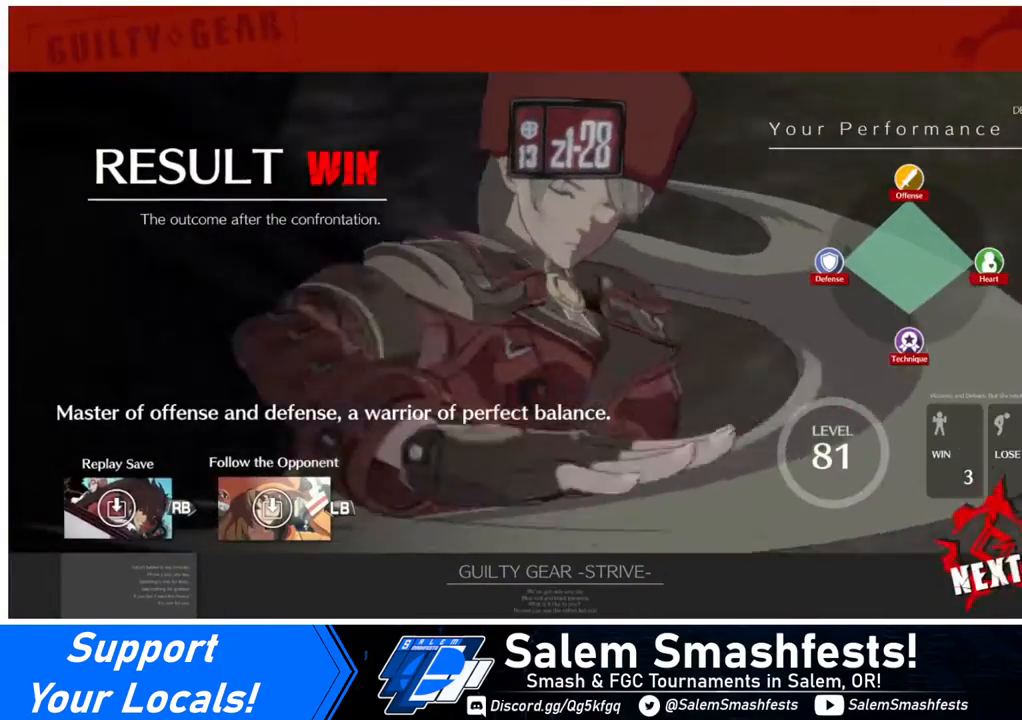
{"buttons": ["CROSS"], "events": [[200, "CROSS", "down"], [360, "CROSS", "up"], [480, "CROSS", "down"]]}
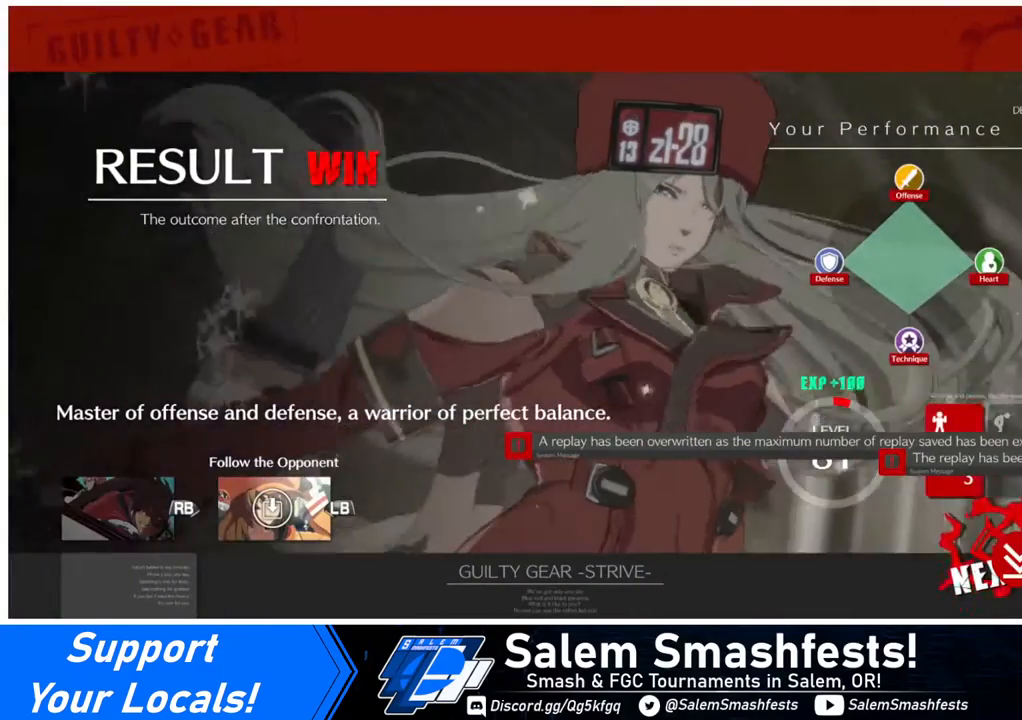
{"buttons": [], "events": [[80, "CROSS", "up"], [240, "CROSS", "down"], [320, "CROSS", "up"]]}
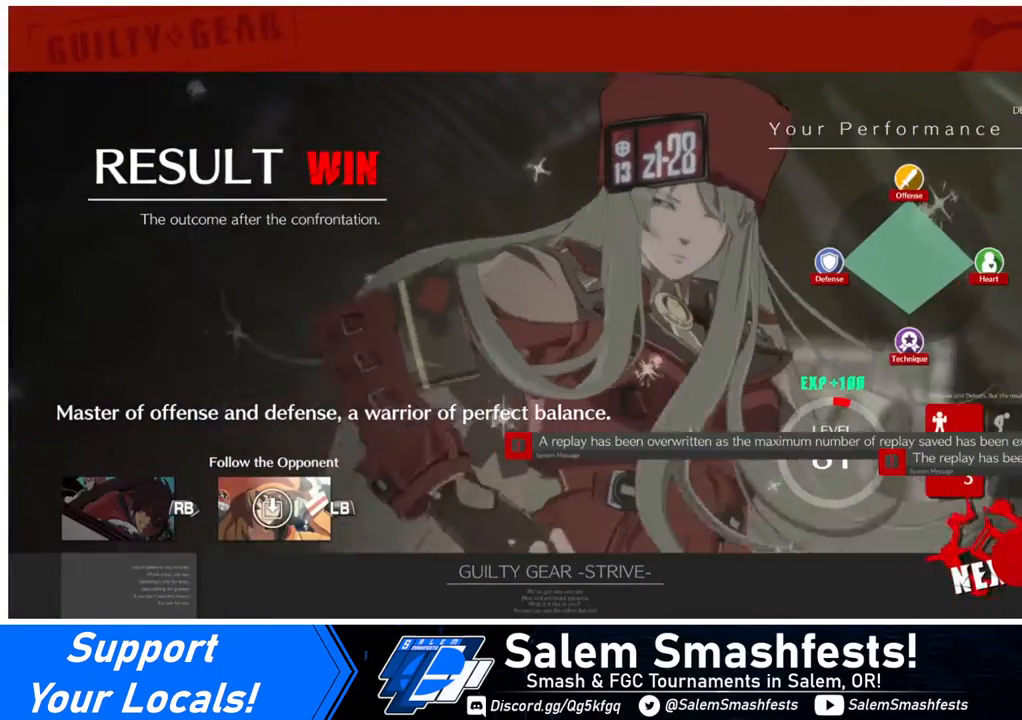
{"buttons": ["CROSS"], "events": [[40, "CROSS", "down"], [200, "CROSS", "up"], [320, "CROSS", "down"], [400, "CROSS", "up"], [520, "CROSS", "down"]]}
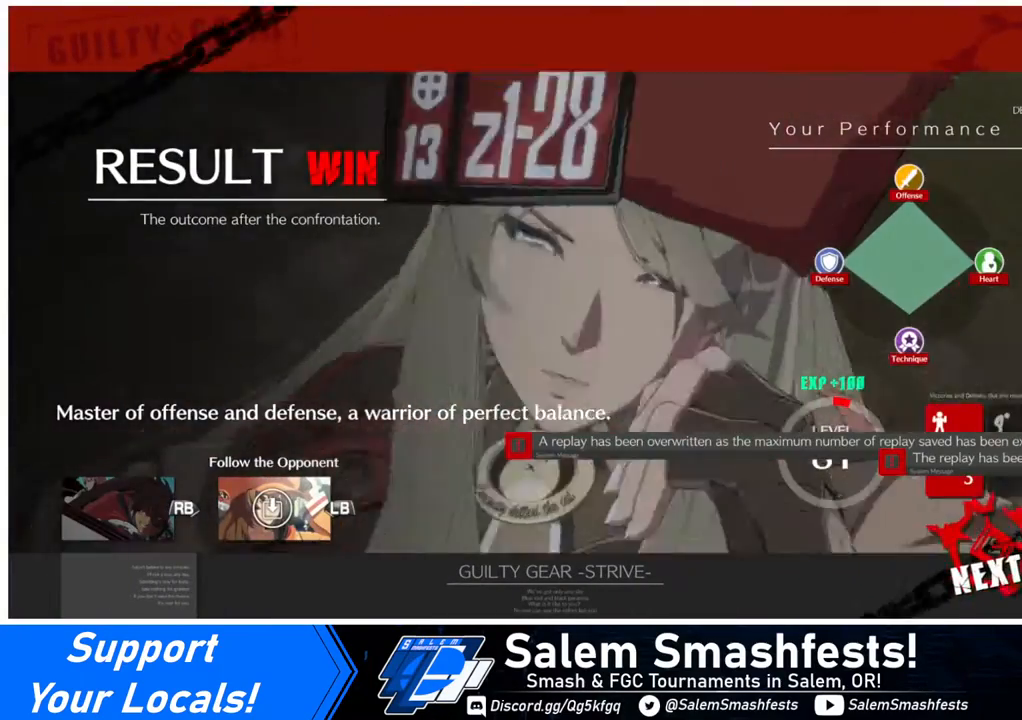
{"buttons": [], "events": [[80, "CROSS", "up"], [160, "CROSS", "down"], [280, "CROSS", "up"], [400, "CROSS", "down"], [480, "CROSS", "up"]]}
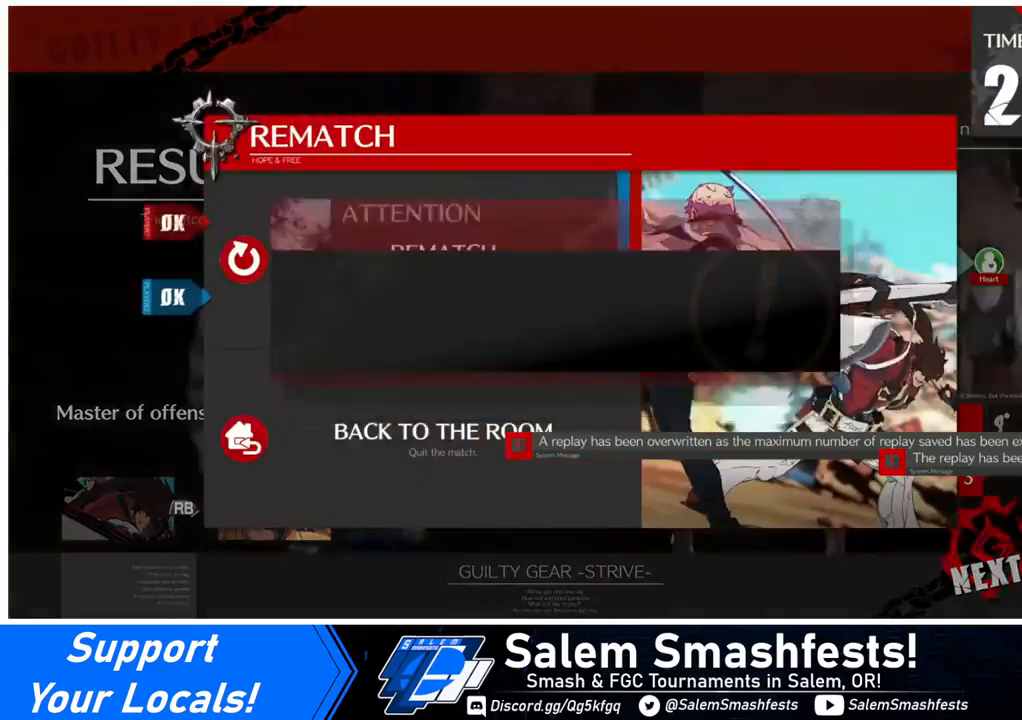
{"buttons": [], "events": [[120, "CROSS", "down"], [200, "CROSS", "up"]]}
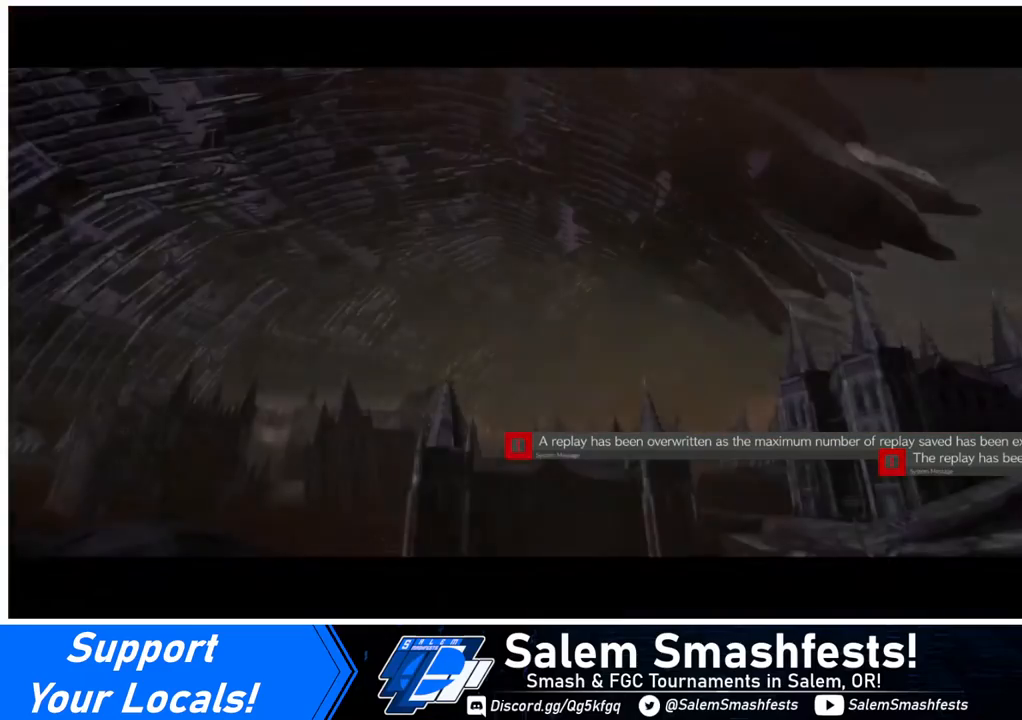
{"buttons": [], "events": []}
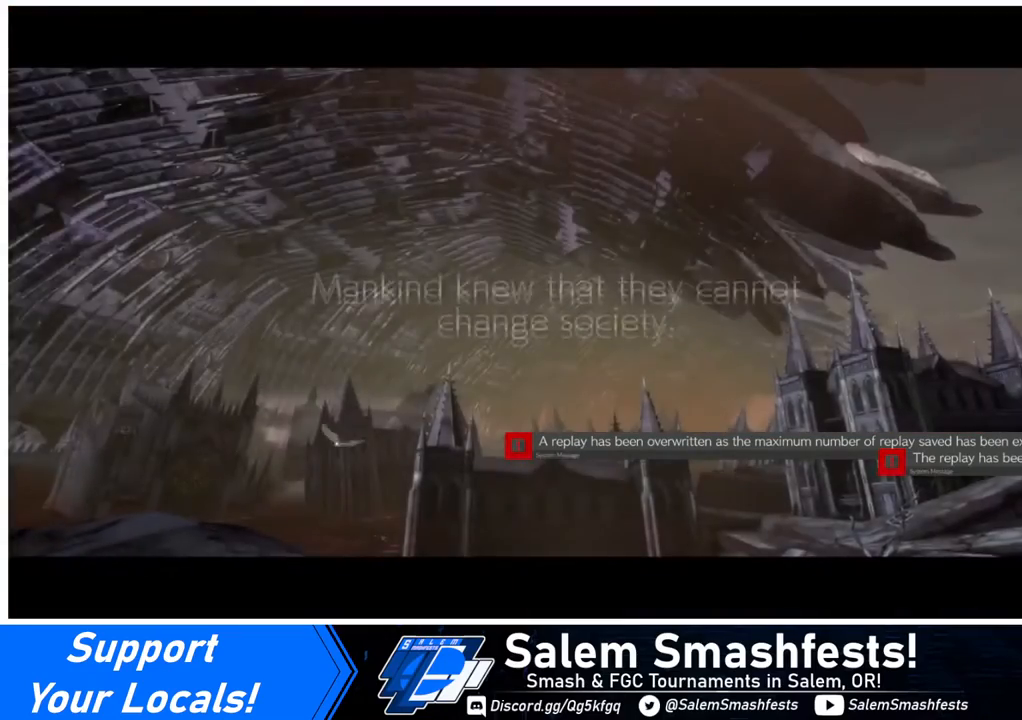
{"buttons": [], "events": []}
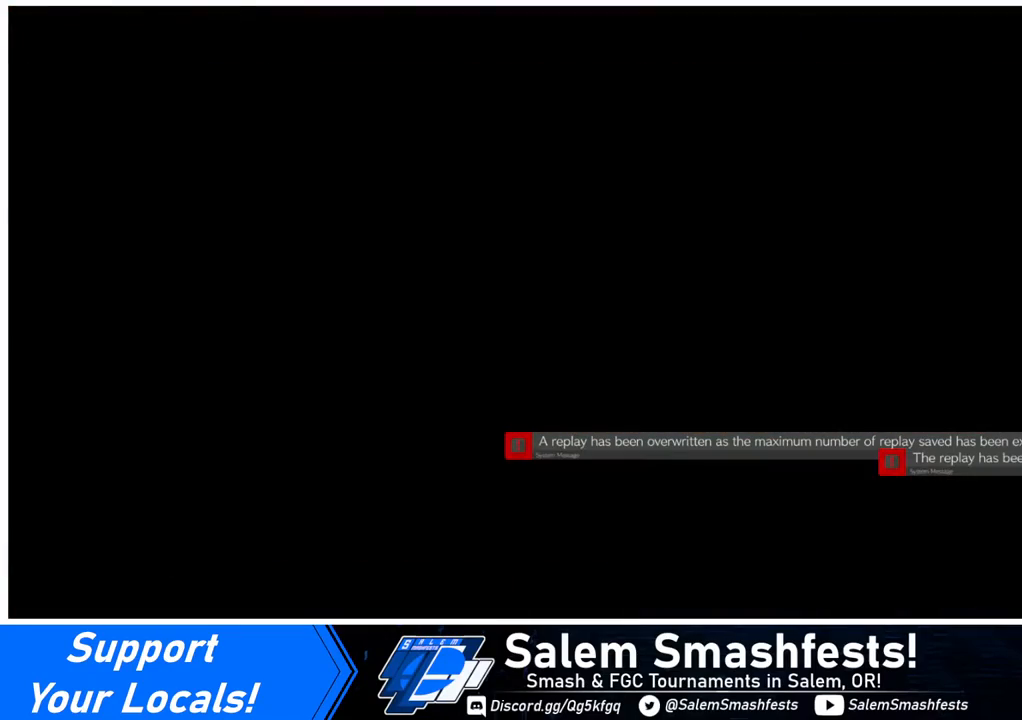
{"buttons": [], "events": []}
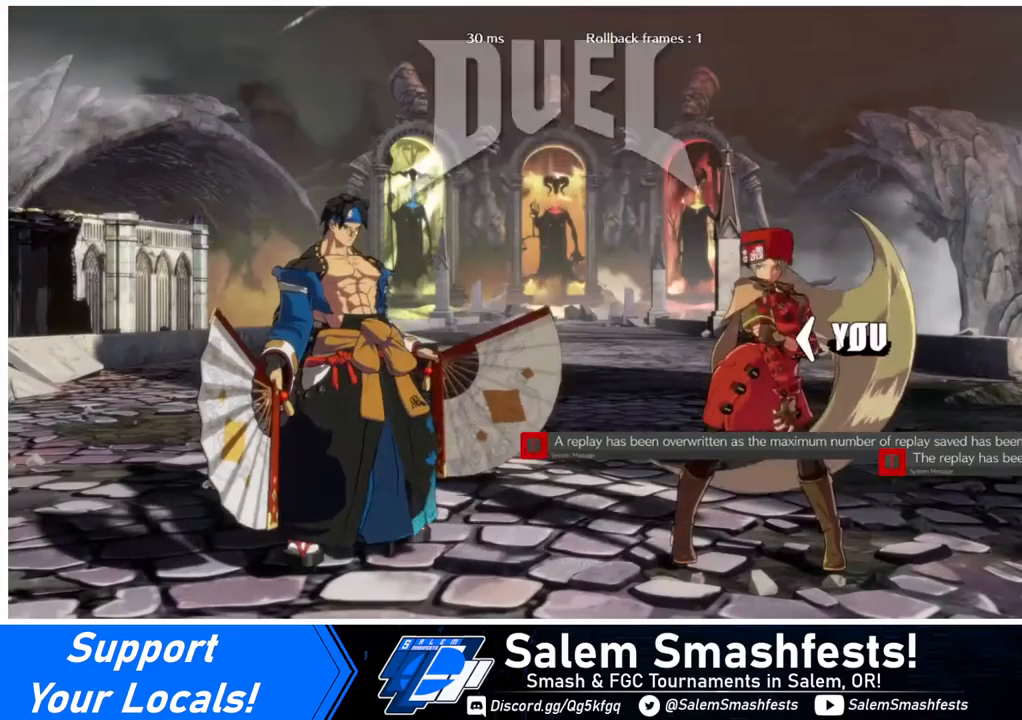
{"buttons": [], "events": []}
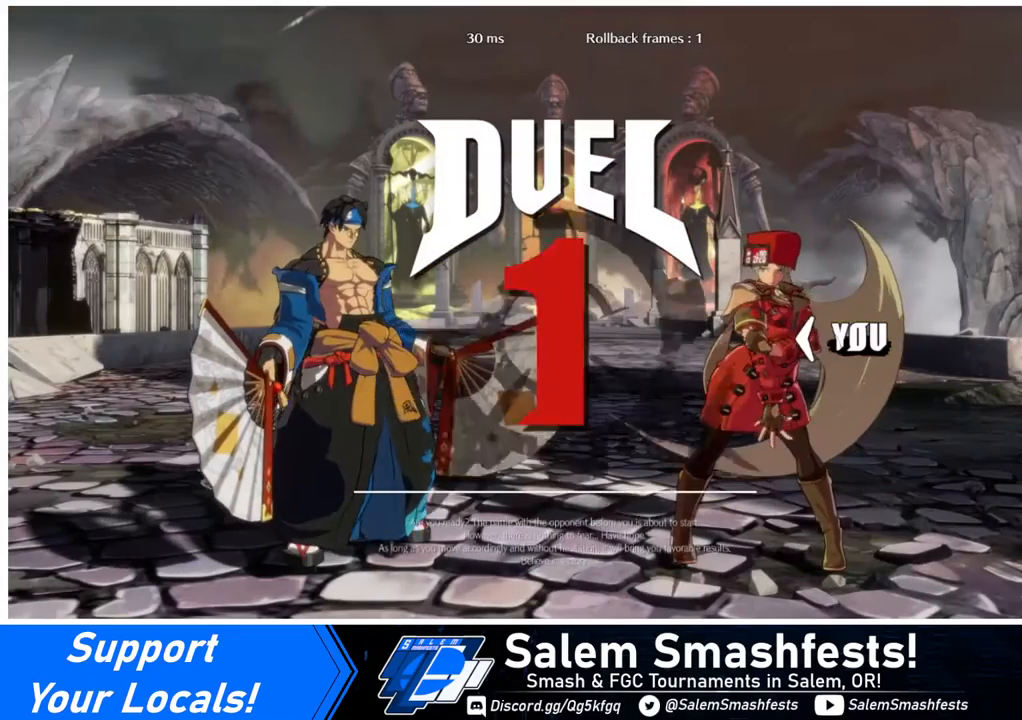
{"buttons": [], "events": []}
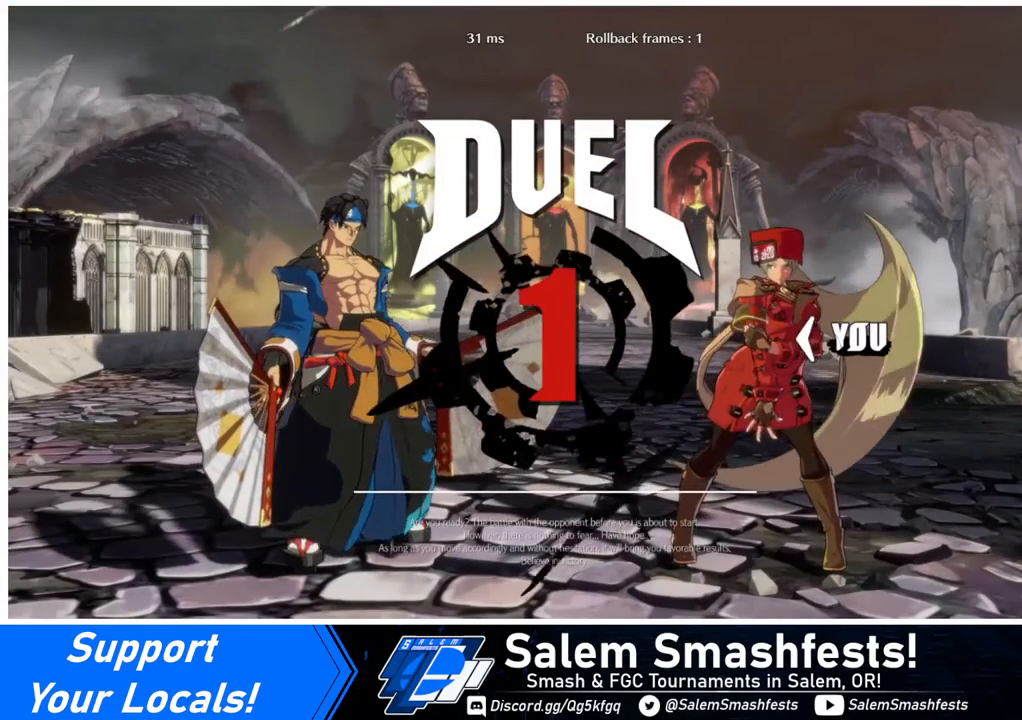
{"buttons": ["DPAD_RIGHT"], "events": [[240, "DPAD_LEFT", "down"], [280, "DPAD_DOWN", "down"], [360, "DPAD_LEFT", "up"], [440, "DPAD_DOWN", "up"], [440, "DPAD_RIGHT", "down"]]}
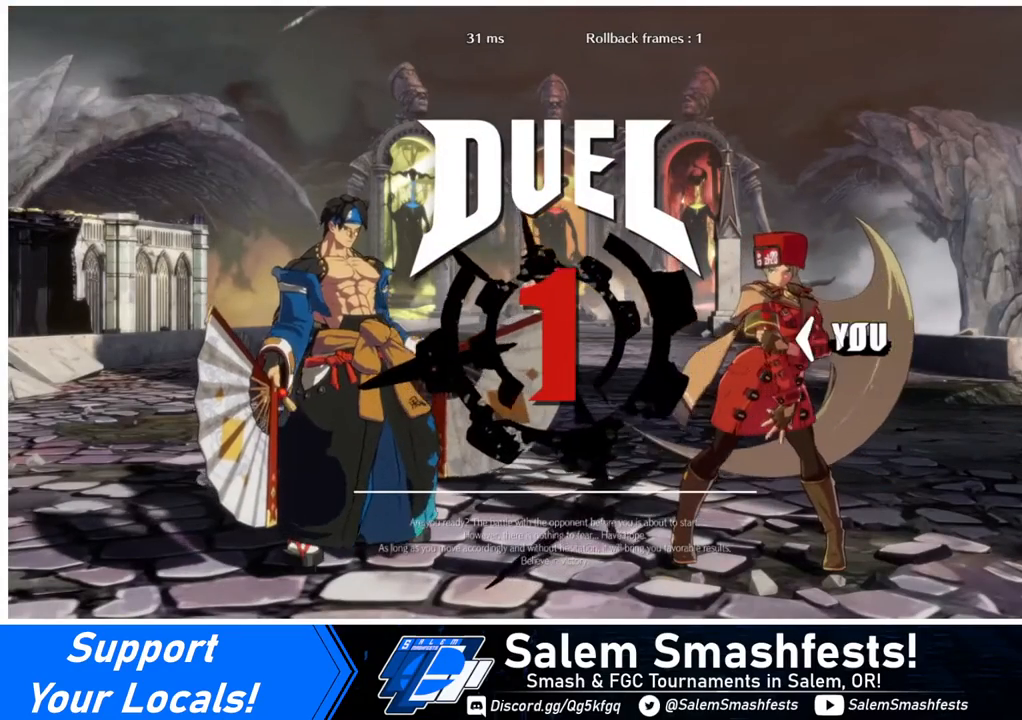
{"buttons": [], "events": [[200, "DPAD_RIGHT", "up"]]}
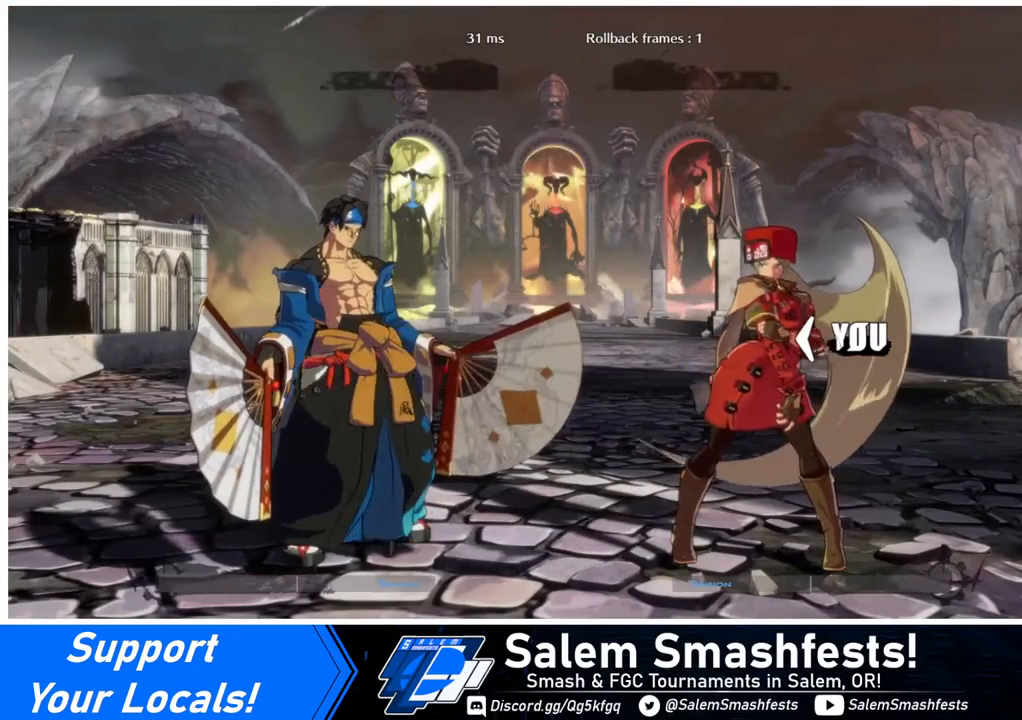
{"buttons": [], "events": []}
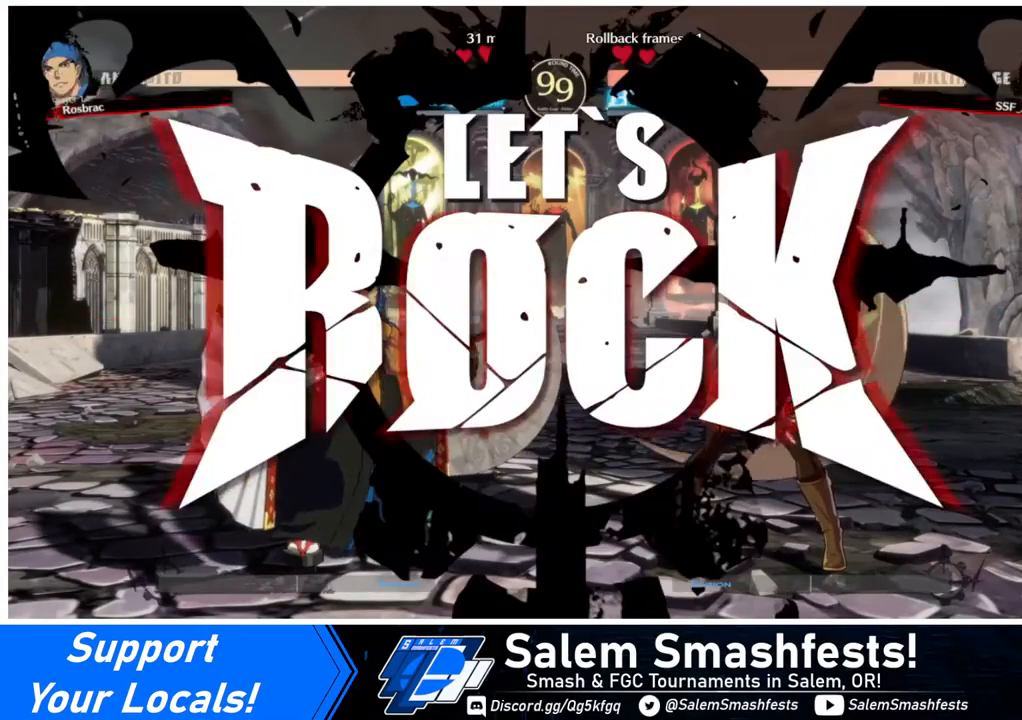
{"buttons": ["TRIANGLE", "DPAD_DOWN"], "events": [[360, "DPAD_DOWN", "down"], [480, "TRIANGLE", "down"]]}
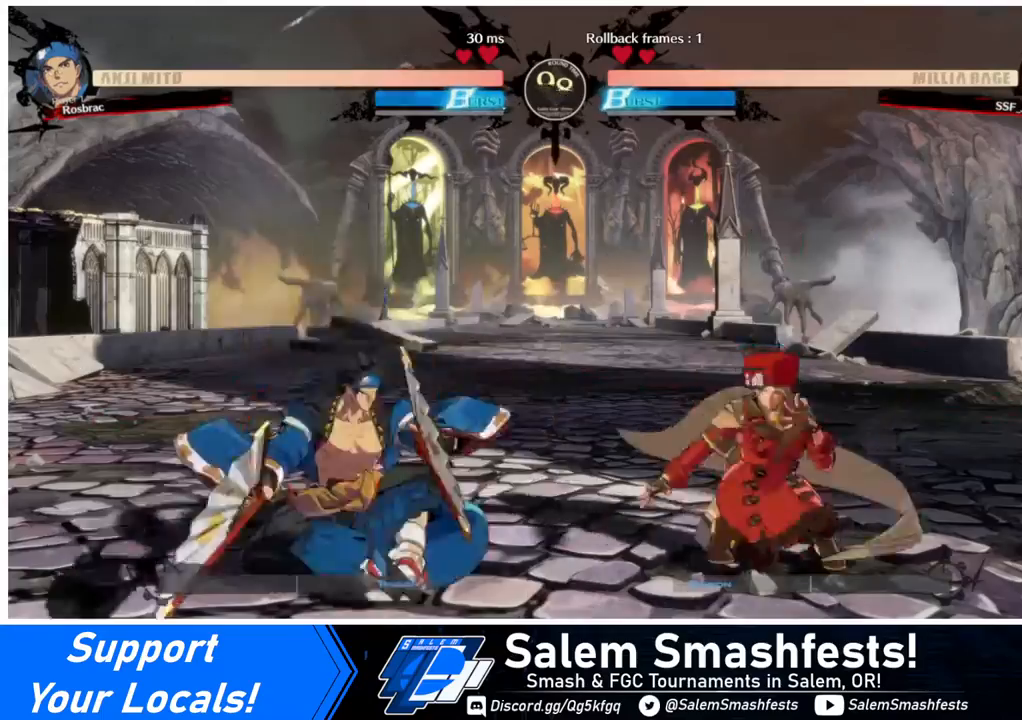
{"buttons": ["DPAD_RIGHT"], "events": [[120, "DPAD_DOWN", "up"], [120, "TRIANGLE", "up"], [440, "DPAD_RIGHT", "down"]]}
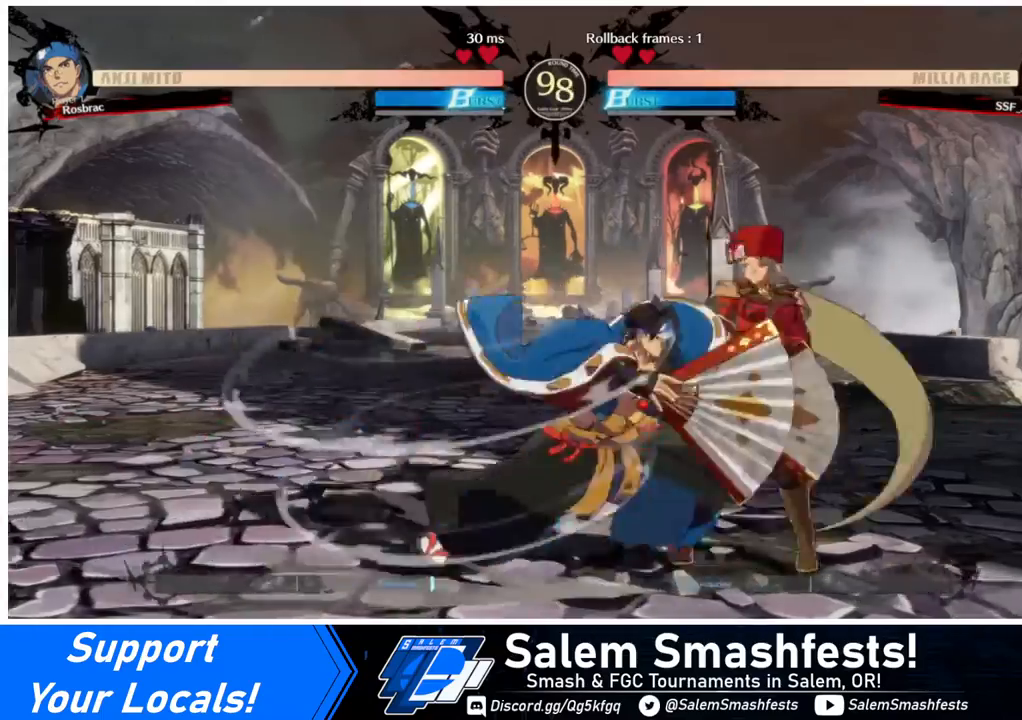
{"buttons": ["DPAD_DOWN", "DPAD_RIGHT"], "events": [[200, "DPAD_DOWN", "down"]]}
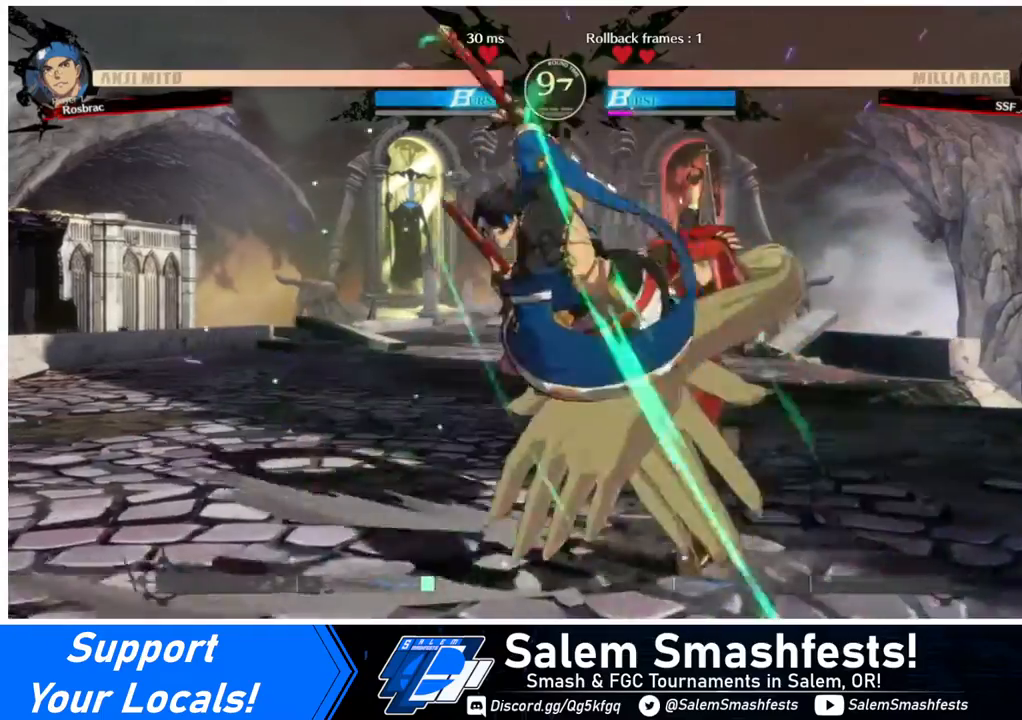
{"buttons": ["DPAD_DOWN", "DPAD_RIGHT"], "events": [[240, "DPAD_DOWN", "up"], [400, "DPAD_DOWN", "down"], [400, "SQUARE", "down"], [480, "SQUARE", "up"]]}
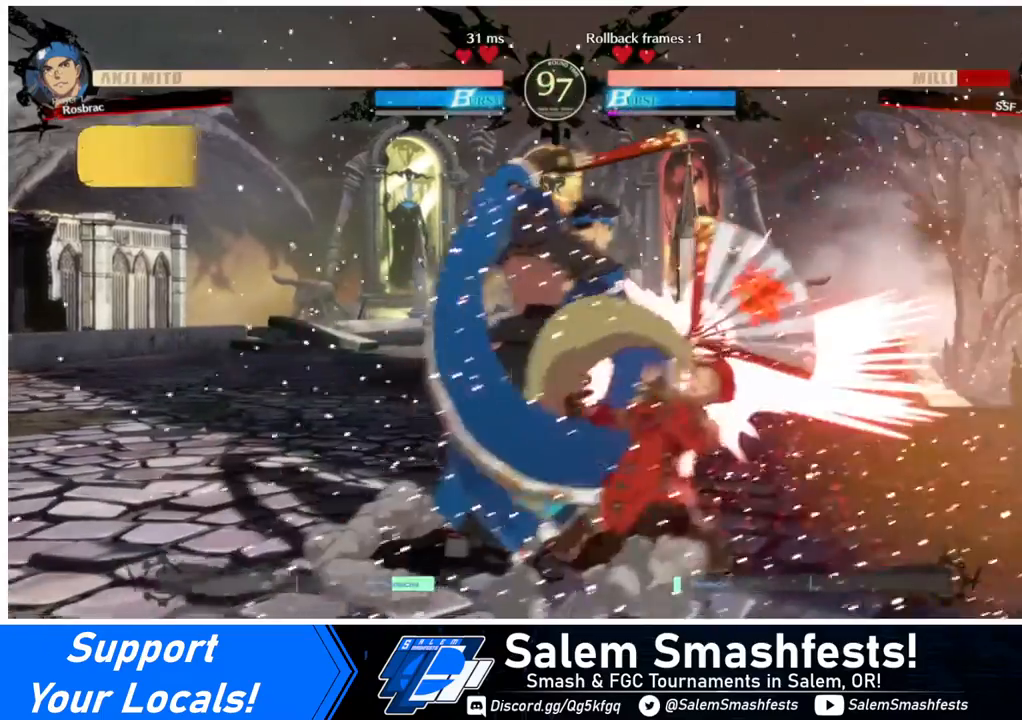
{"buttons": ["DPAD_RIGHT"], "events": [[40, "R2", "down"], [160, "R2", "up"], [440, "R2", "down"], [440, "SQUARE", "down"], [480, "DPAD_DOWN", "up"], [480, "R2", "up"], [480, "SQUARE", "up"]]}
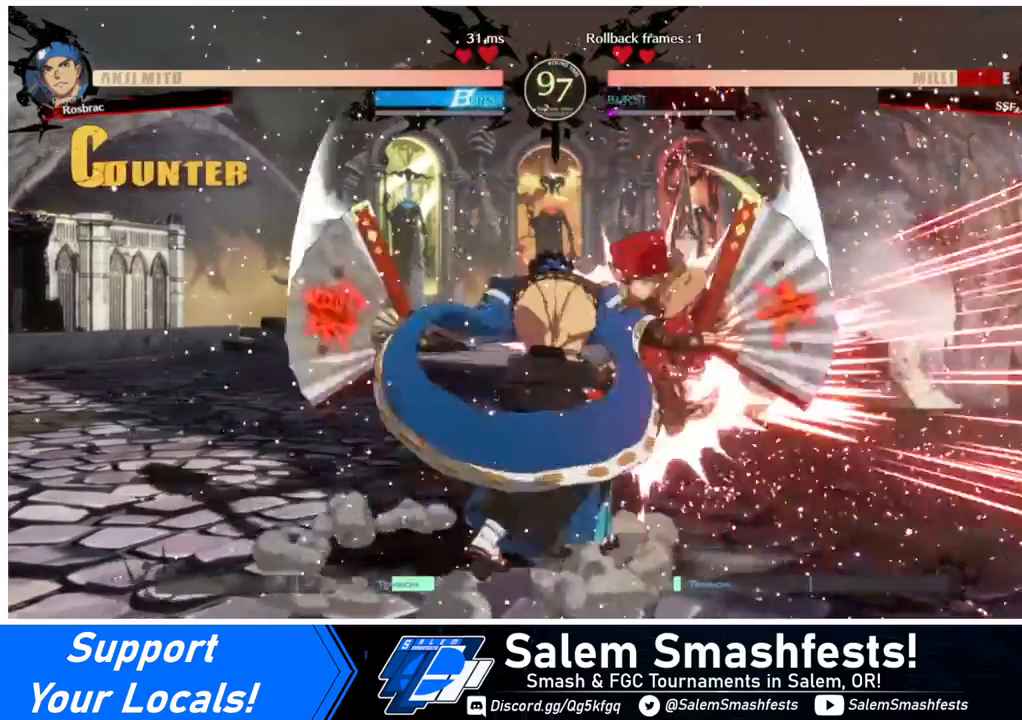
{"buttons": [], "events": [[80, "DPAD_RIGHT", "up"], [160, "DPAD_LEFT", "down"], [320, "DPAD_LEFT", "up"]]}
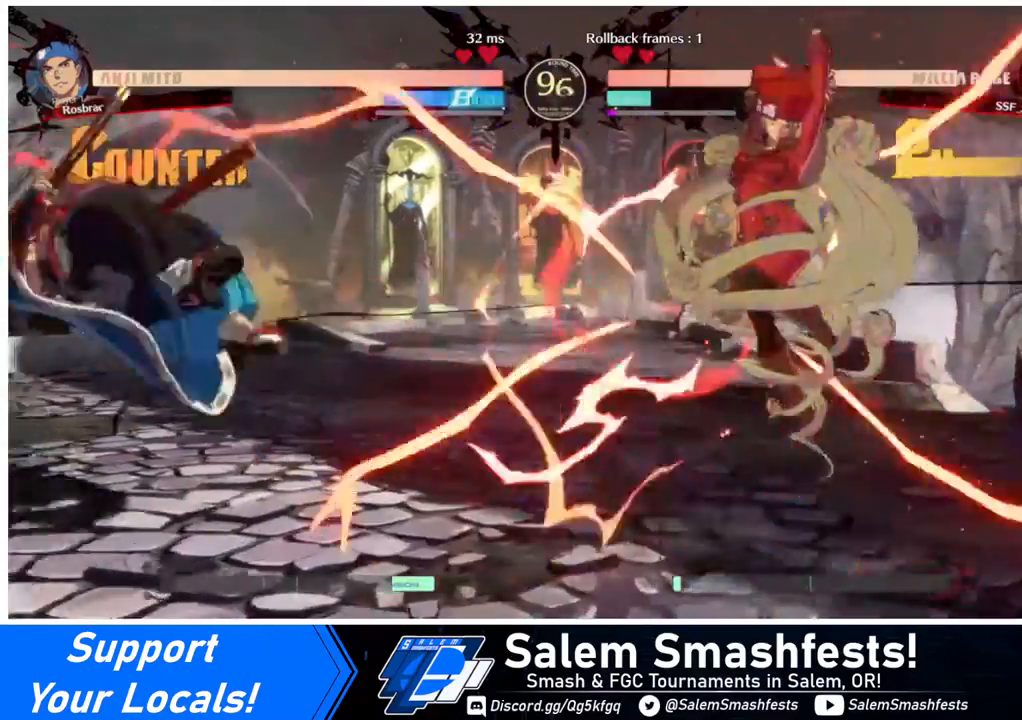
{"buttons": ["DPAD_LEFT"], "events": [[280, "DPAD_LEFT", "down"], [400, "DPAD_LEFT", "up"], [480, "DPAD_LEFT", "down"]]}
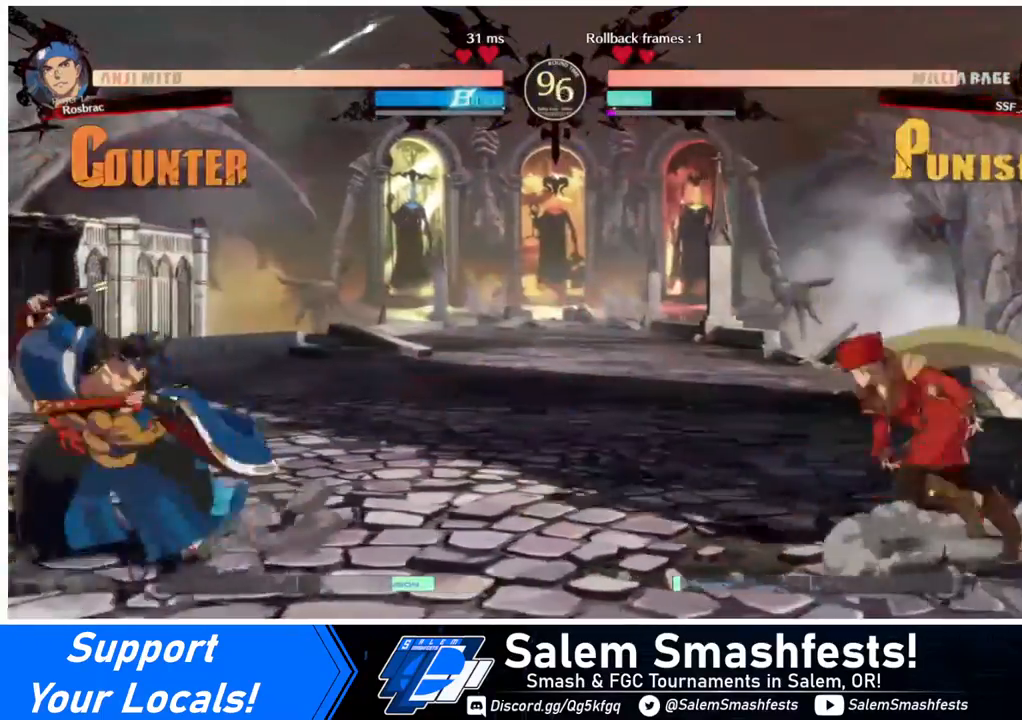
{"buttons": ["DPAD_RIGHT"], "events": [[360, "DPAD_LEFT", "up"], [360, "DPAD_UP", "down"], [400, "DPAD_RIGHT", "down"], [440, "DPAD_RIGHT", "up"], [440, "DPAD_UP", "up"], [480, "DPAD_RIGHT", "down"]]}
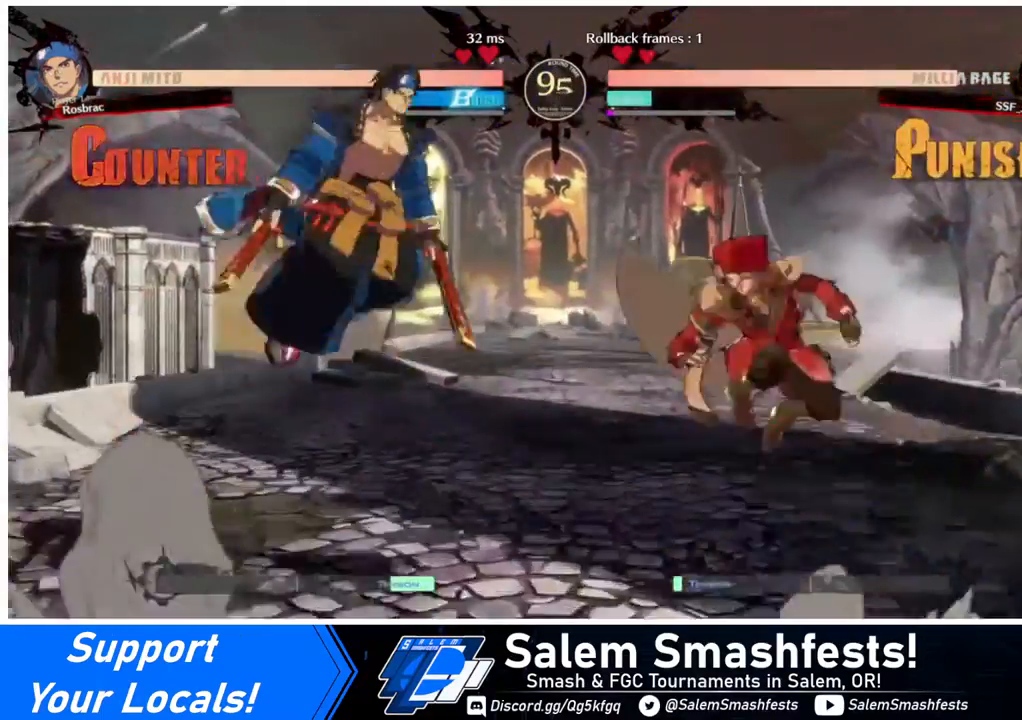
{"buttons": [], "events": [[120, "DPAD_RIGHT", "up"], [200, "DPAD_LEFT", "down"], [480, "DPAD_LEFT", "up"]]}
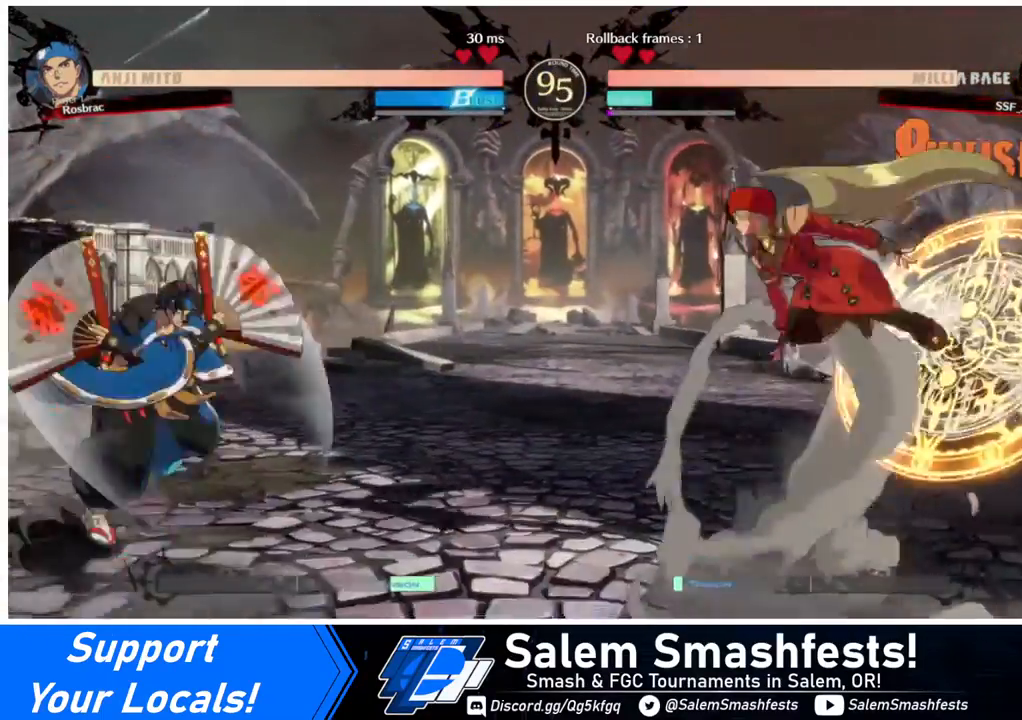
{"buttons": [], "events": [[200, "TRIANGLE", "down"], [240, "DPAD_RIGHT", "down"], [320, "TRIANGLE", "up"], [360, "DPAD_RIGHT", "up"], [400, "DPAD_RIGHT", "down"], [520, "DPAD_RIGHT", "up"]]}
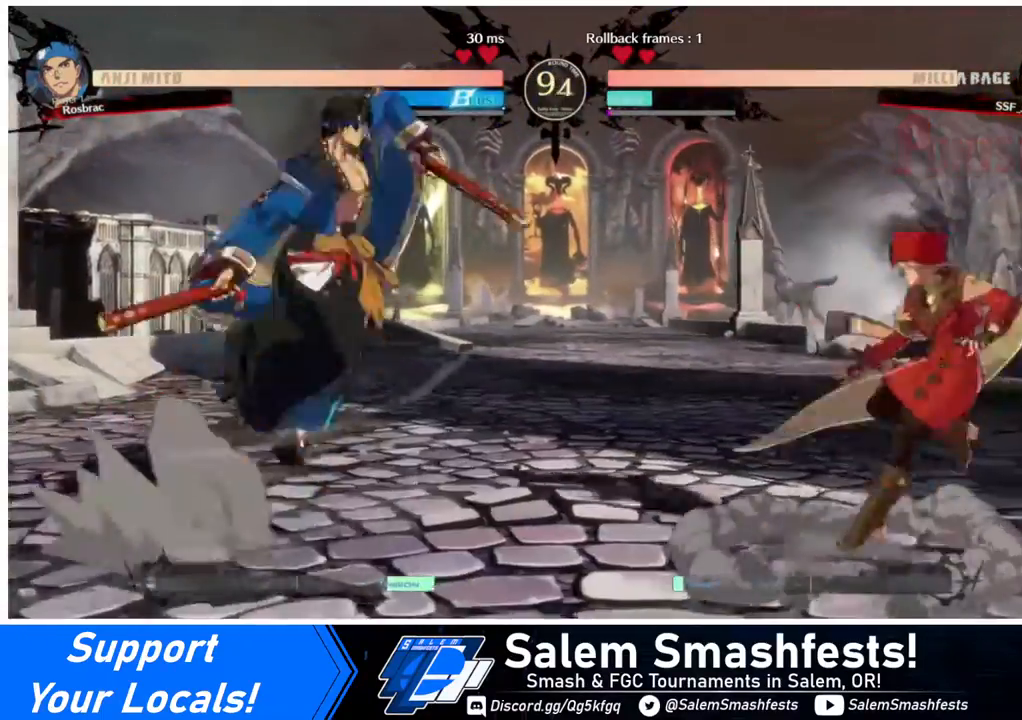
{"buttons": ["DPAD_LEFT"], "events": [[40, "DPAD_RIGHT", "down"], [200, "DPAD_RIGHT", "up"], [240, "DPAD_LEFT", "down"], [280, "DPAD_LEFT", "up"], [360, "DPAD_LEFT", "down"]]}
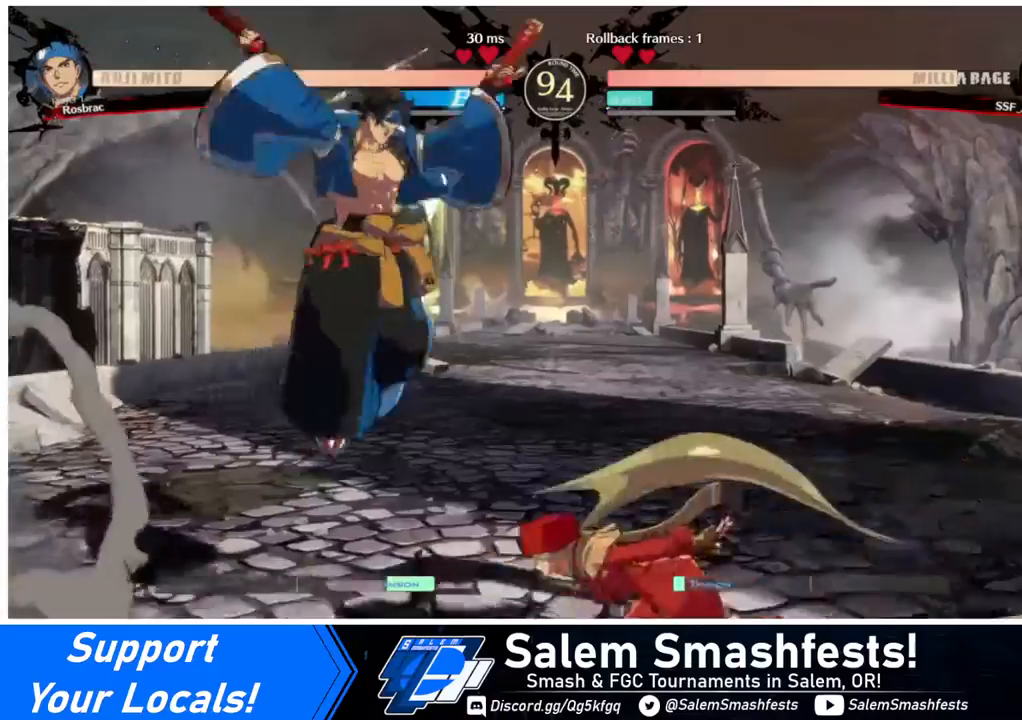
{"buttons": [], "events": [[80, "DPAD_LEFT", "up"], [80, "TRIANGLE", "down"], [200, "TRIANGLE", "up"]]}
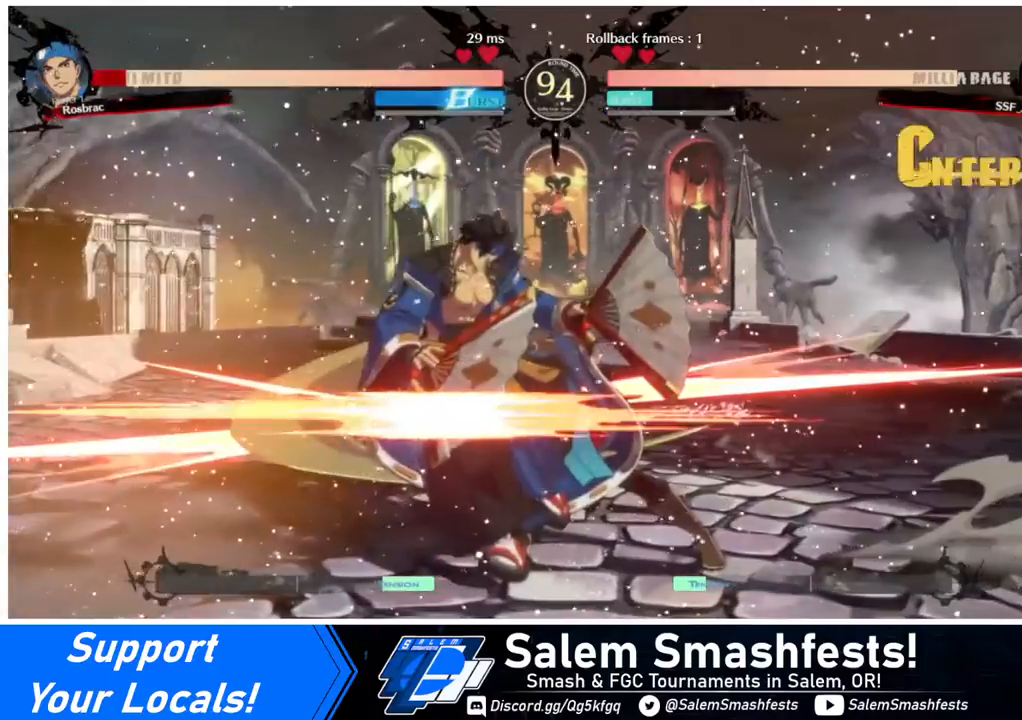
{"buttons": [], "events": [[120, "R1", "down"], [240, "R1", "up"]]}
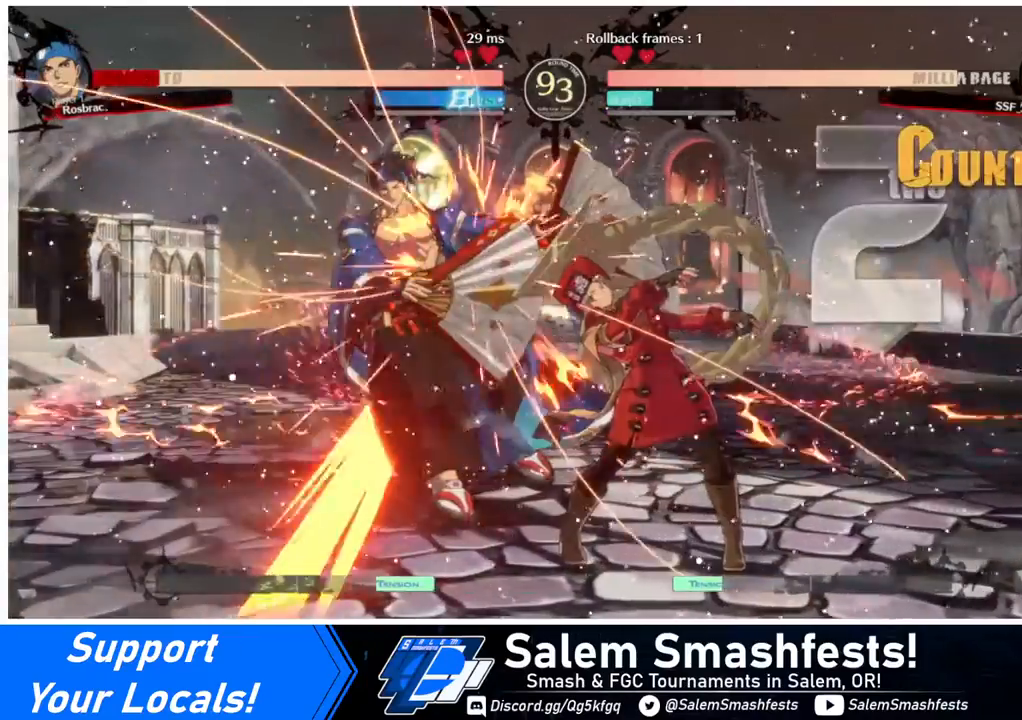
{"buttons": ["DPAD_RIGHT"], "events": [[520, "DPAD_RIGHT", "down"]]}
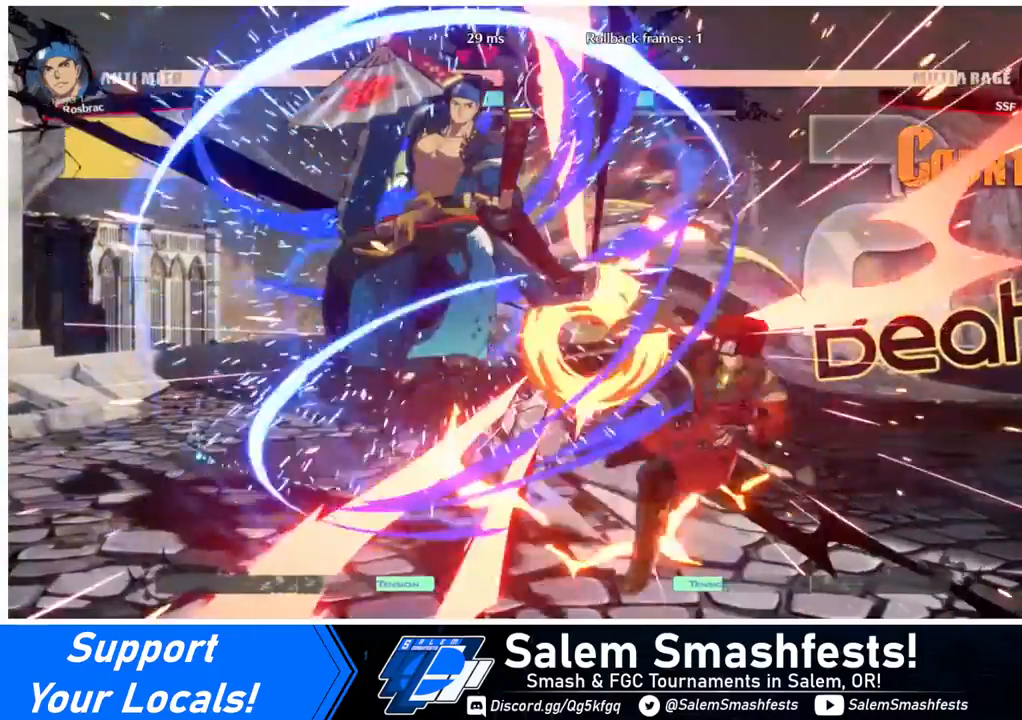
{"buttons": ["SQUARE", "DPAD_RIGHT"], "events": [[400, "SQUARE", "down"]]}